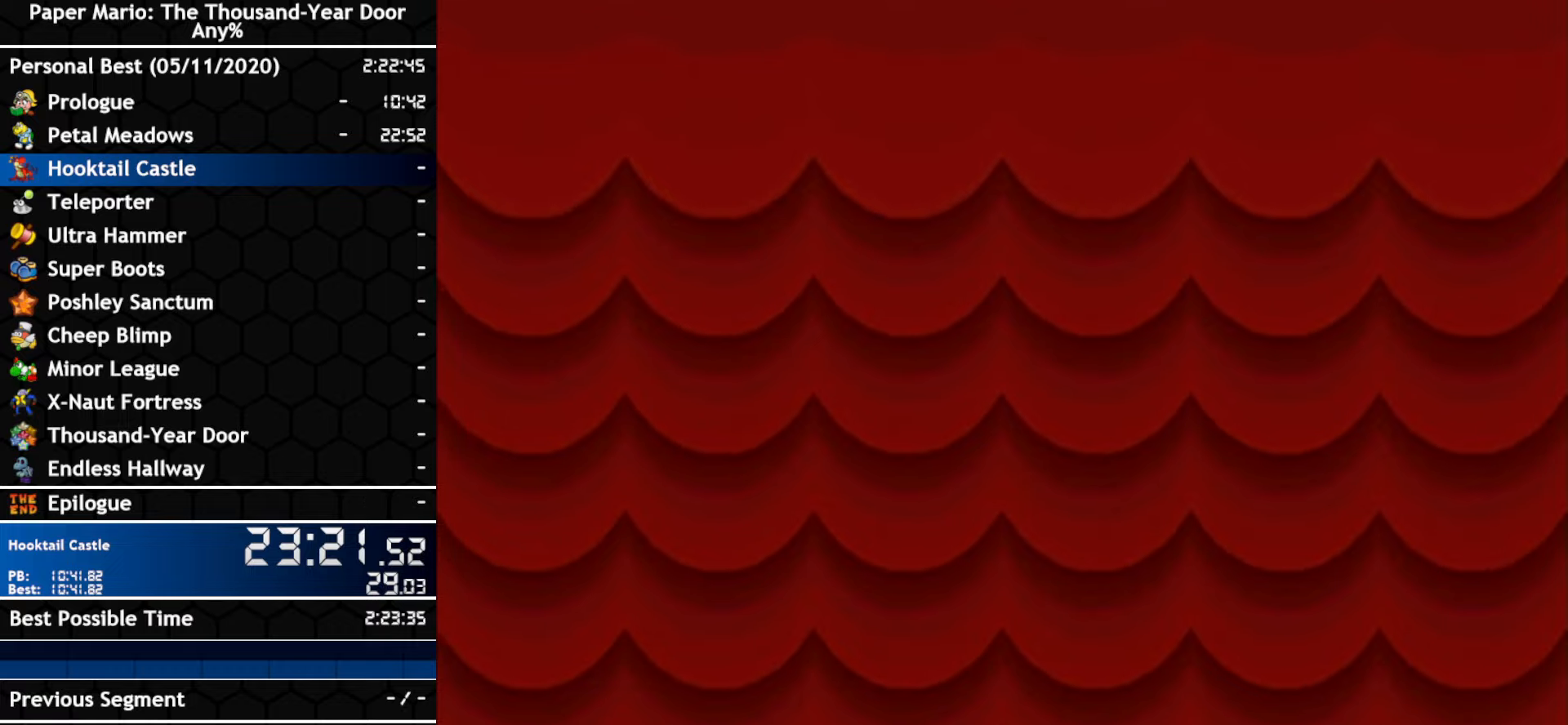
Gameplay with a controller (Nintendo layout); each line is a JSON object with the inputs held at the frame after it (dt_ms = milliseconds from this image to that frame). "events" lists button and stick changes between this image and that frame as [ms after this image, input, new state], when the widget could be followed in between. Not read: C_DOWN C_LEFT C_RIGHT C_UP DPAD_DOWN DPAD_LEFT DPAD_RIGHT DPAD_UP L1 L2 L3 R2 R3 SELECT START X Y Z other_buttons.
{"dt_ms": 500, "buttons": [], "left_stick": "center", "right_stick": "center", "events": []}
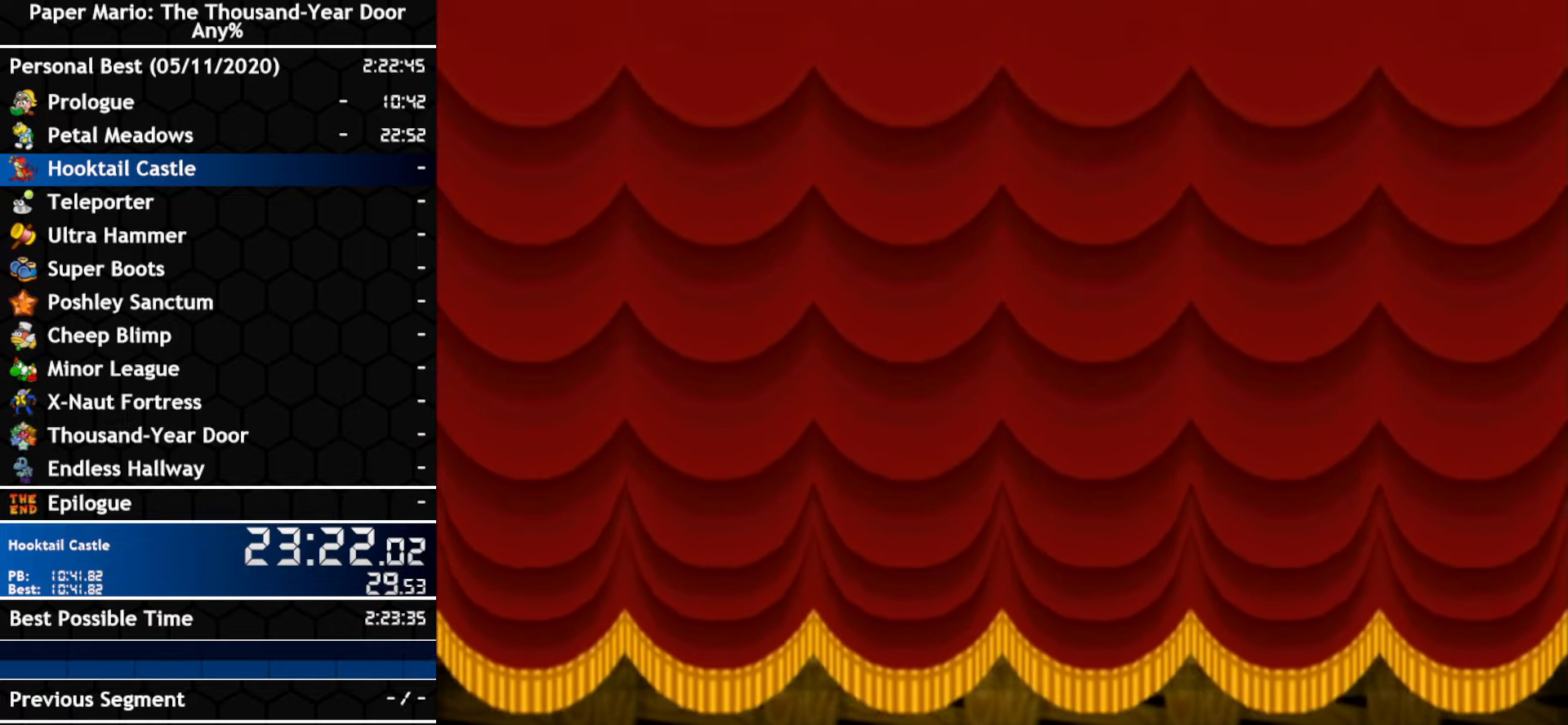
{"dt_ms": 500, "buttons": [], "left_stick": "center", "right_stick": "center", "events": []}
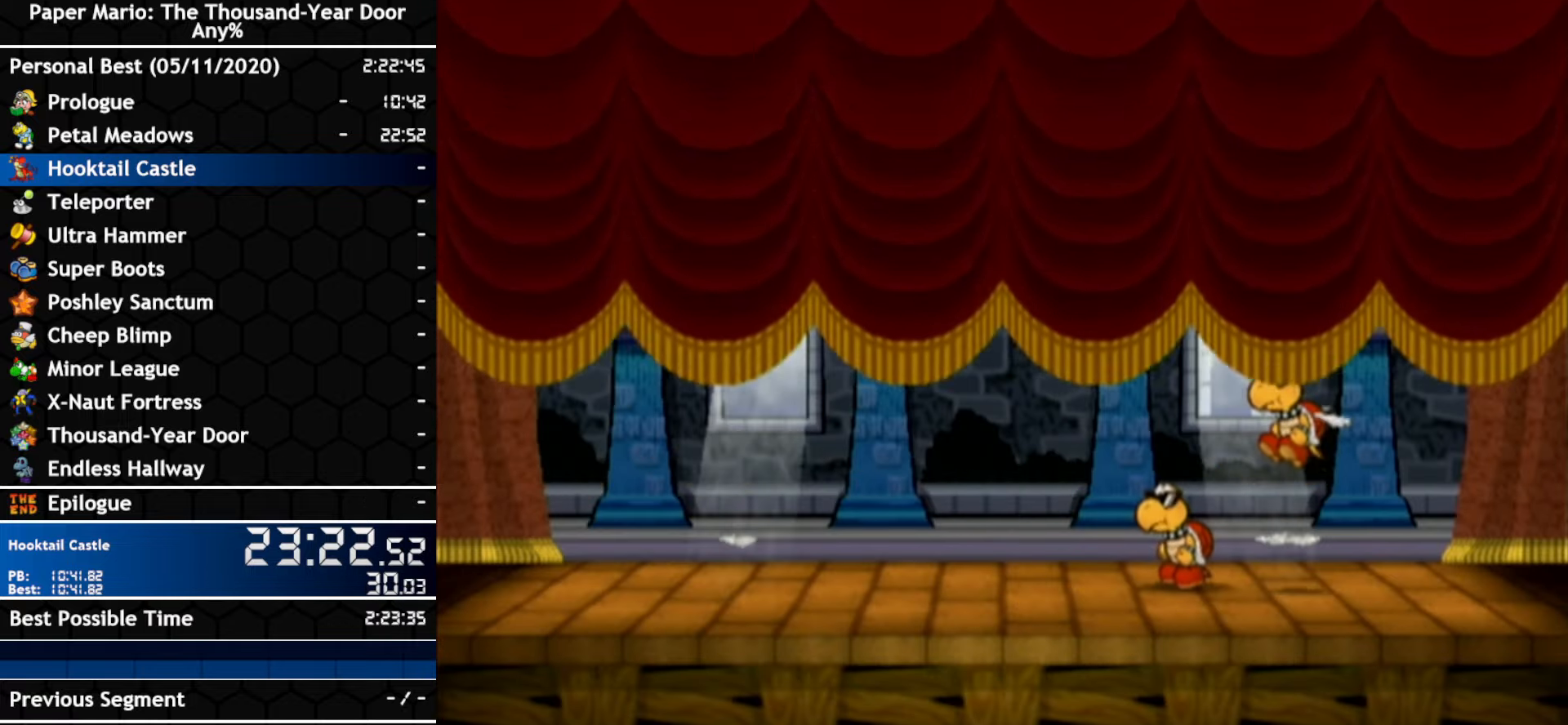
{"dt_ms": 500, "buttons": [], "left_stick": "left", "right_stick": "center", "events": [[350, "left_stick", "left"]]}
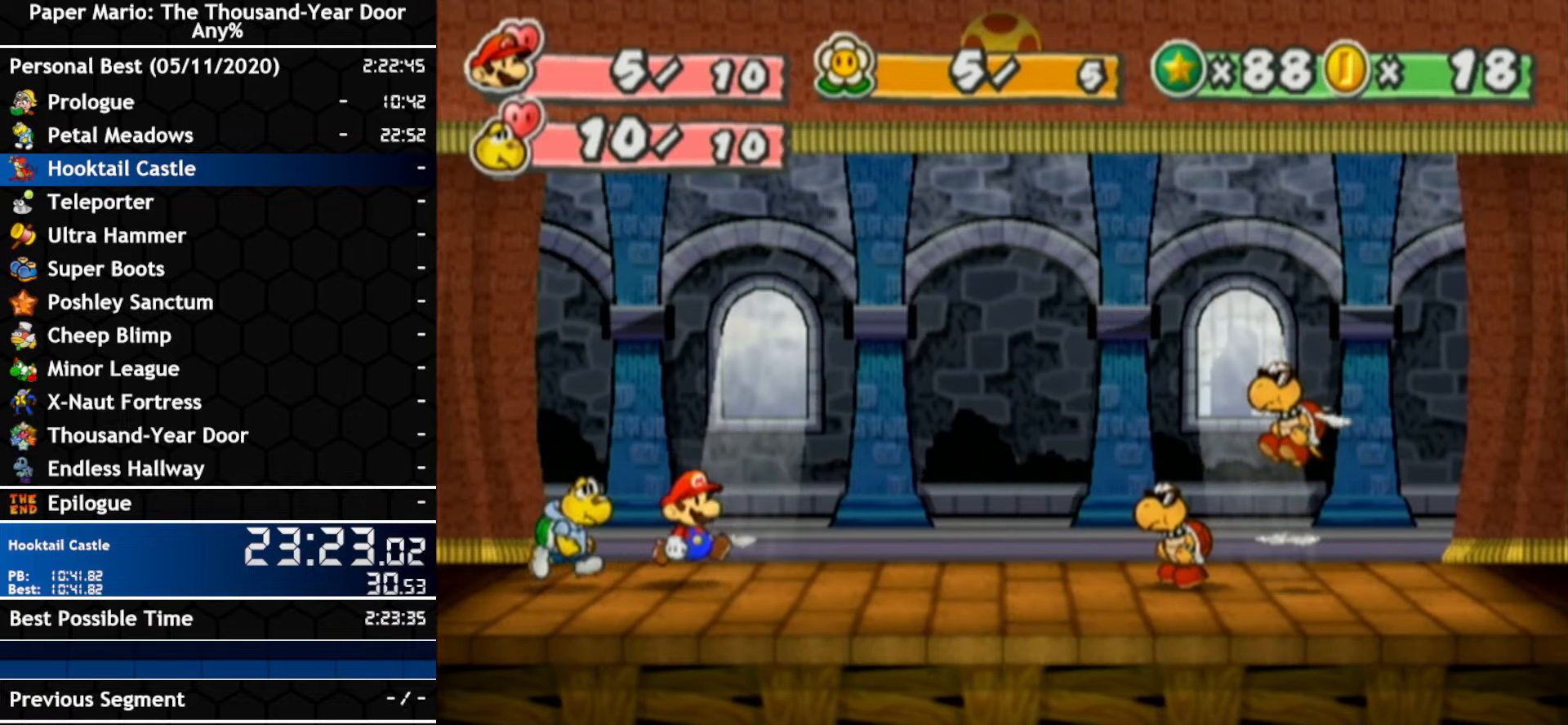
{"dt_ms": 500, "buttons": [], "left_stick": "left", "right_stick": "center", "events": []}
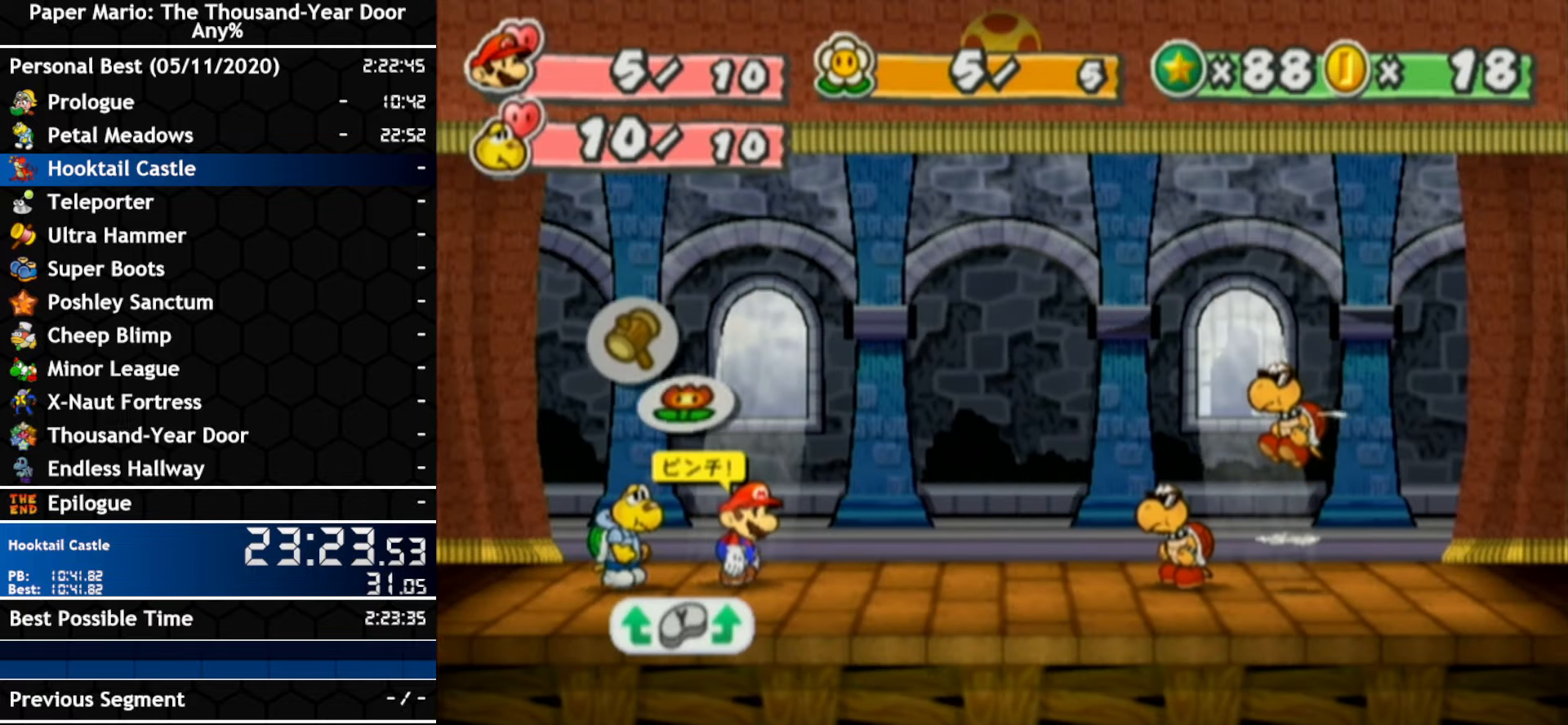
{"dt_ms": 1000, "buttons": [], "left_stick": "center", "right_stick": "center"}
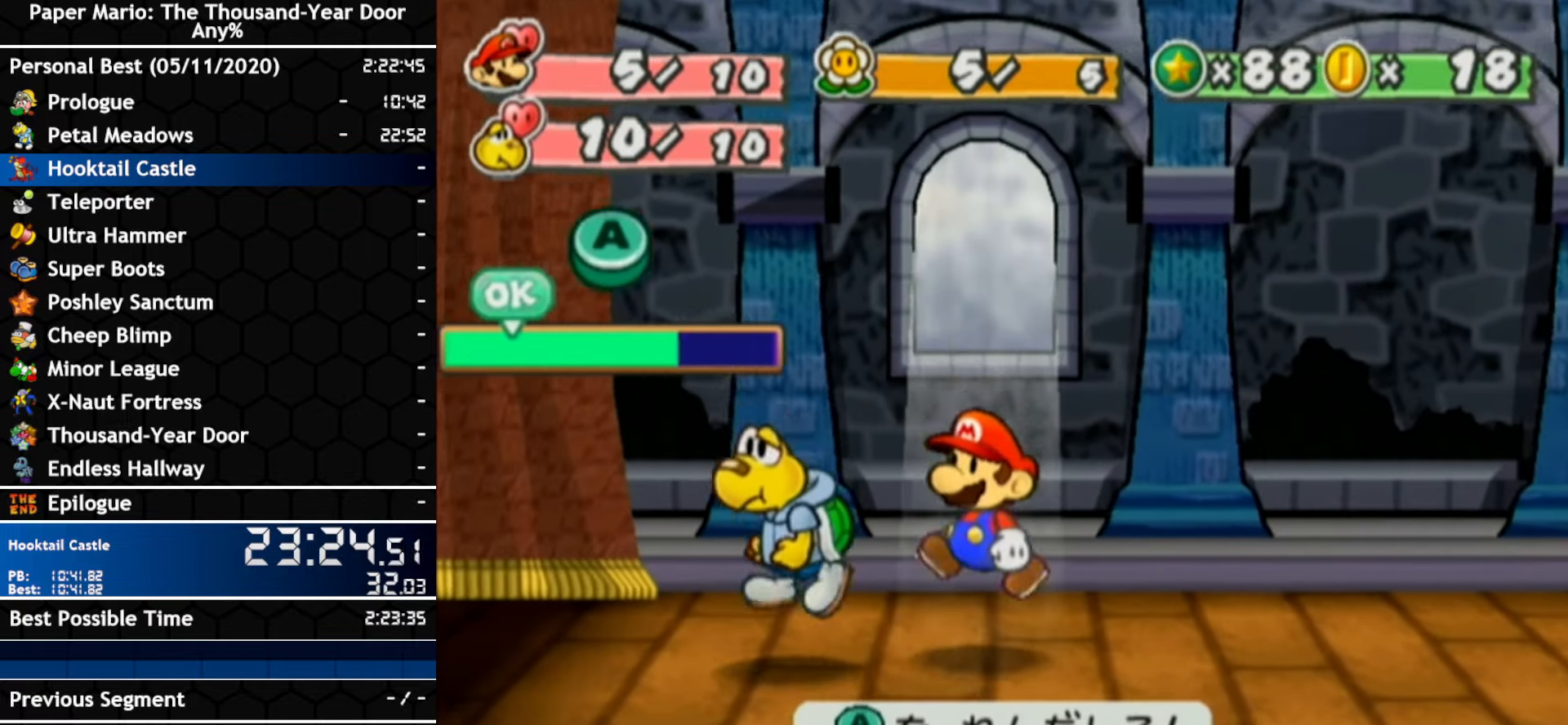
{"dt_ms": 500, "buttons": ["A"], "left_stick": "center", "right_stick": "center", "events": [[17, "A", "down"]]}
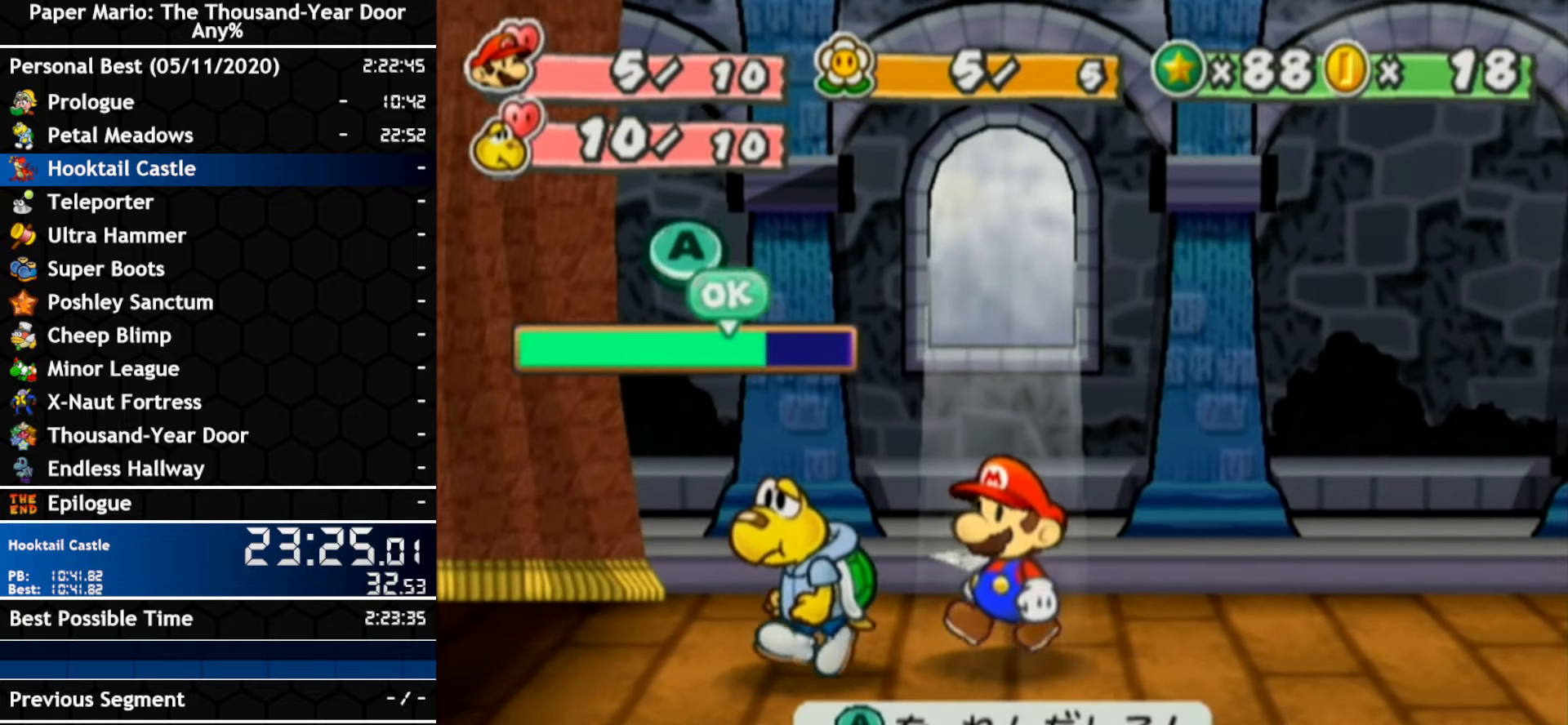
{"dt_ms": 500, "buttons": ["A"], "left_stick": "center", "right_stick": "center", "events": []}
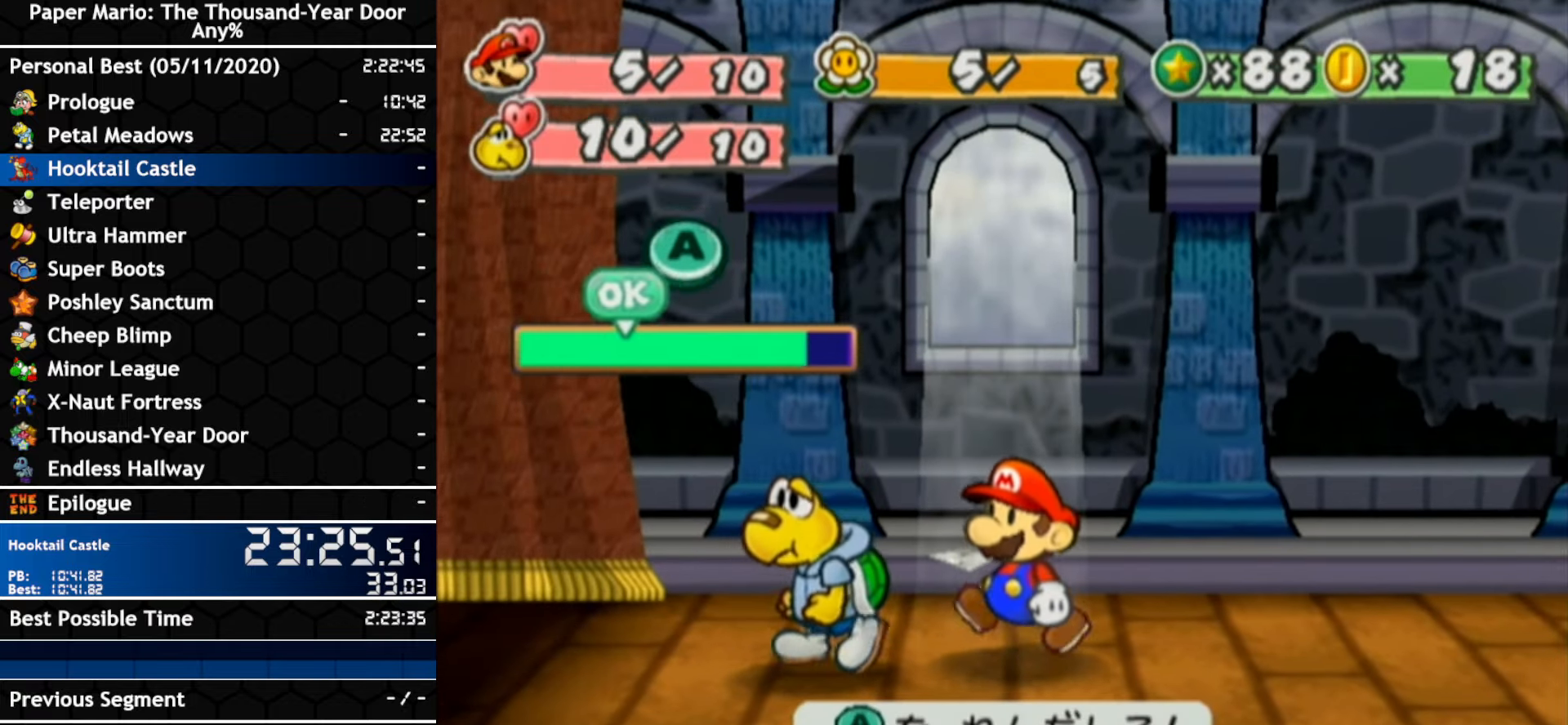
{"dt_ms": 500, "buttons": [], "left_stick": "center", "right_stick": "center", "events": [[134, "A", "up"], [267, "A", "down"], [350, "A", "up"]]}
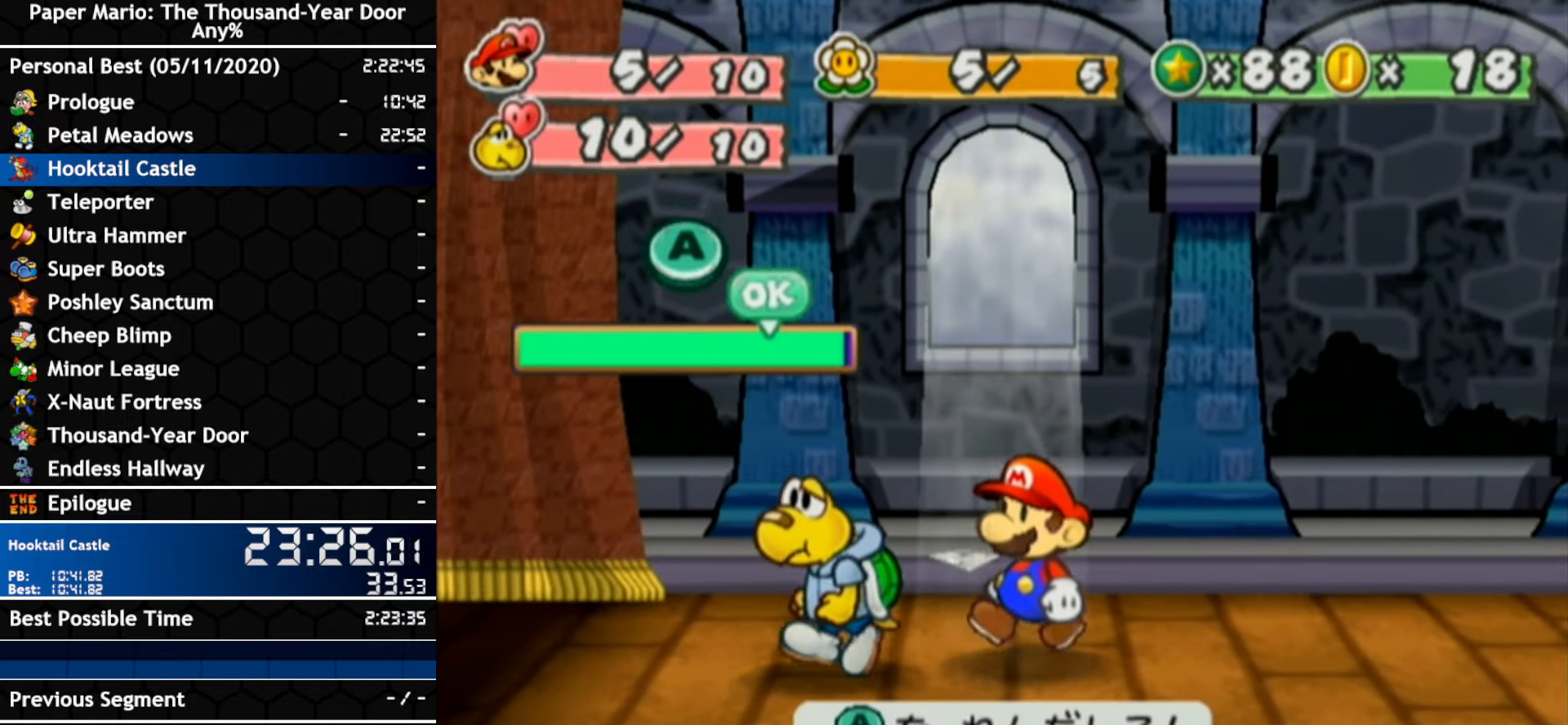
{"dt_ms": 500, "buttons": [], "left_stick": "center", "right_stick": "center", "events": [[117, "A", "down"], [234, "A", "up"]]}
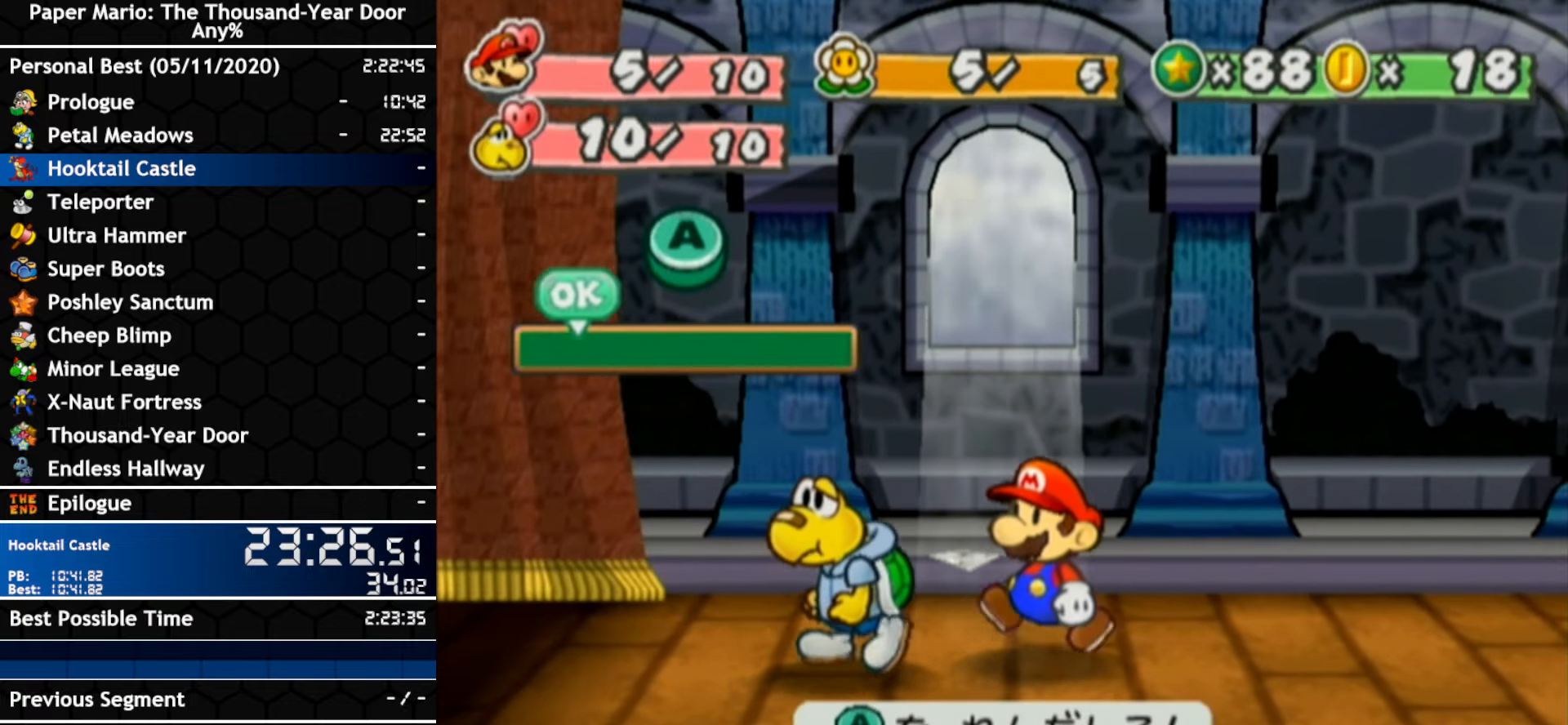
{"dt_ms": 500, "buttons": [], "left_stick": "center", "right_stick": "center", "events": []}
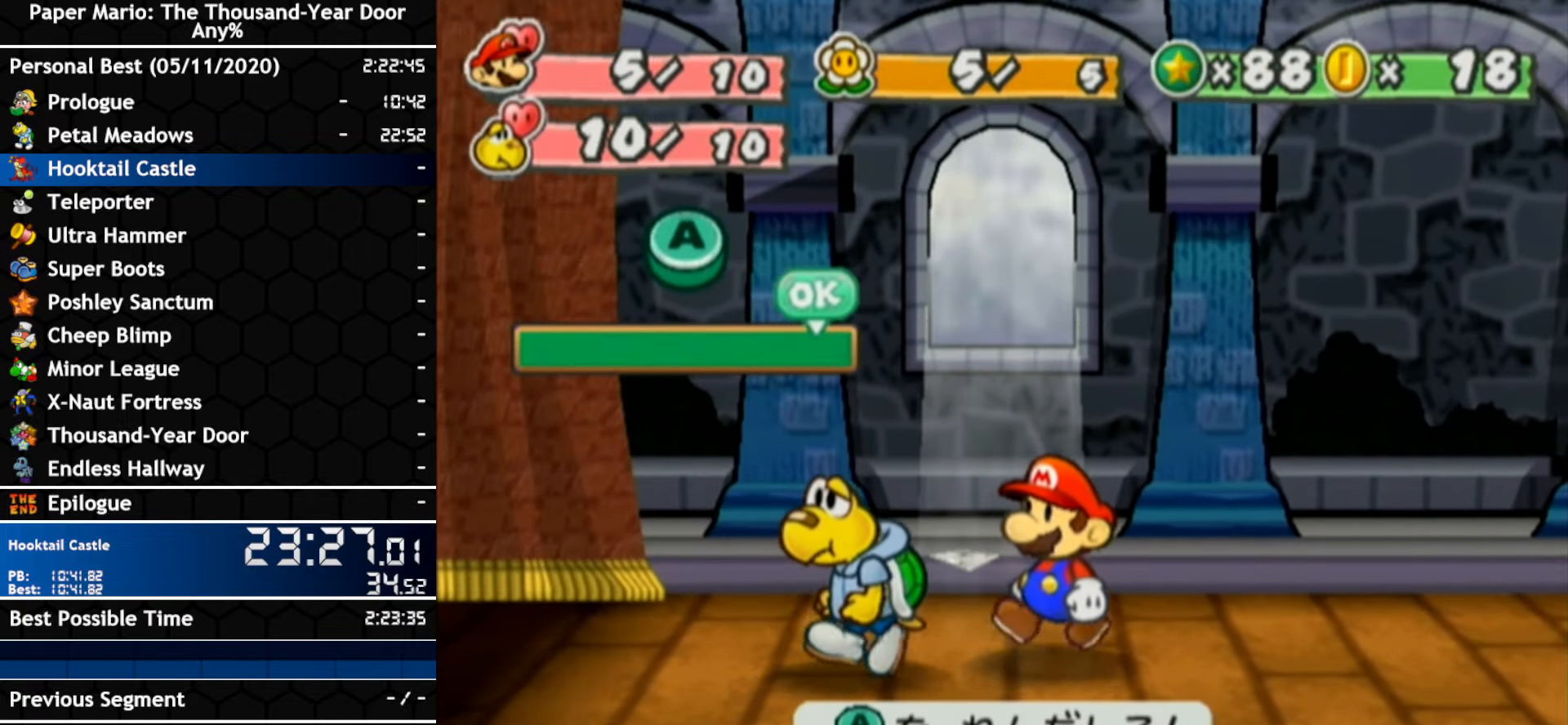
{"dt_ms": 500, "buttons": [], "left_stick": "up-right", "right_stick": "center", "events": [[334, "left_stick", "up-right"]]}
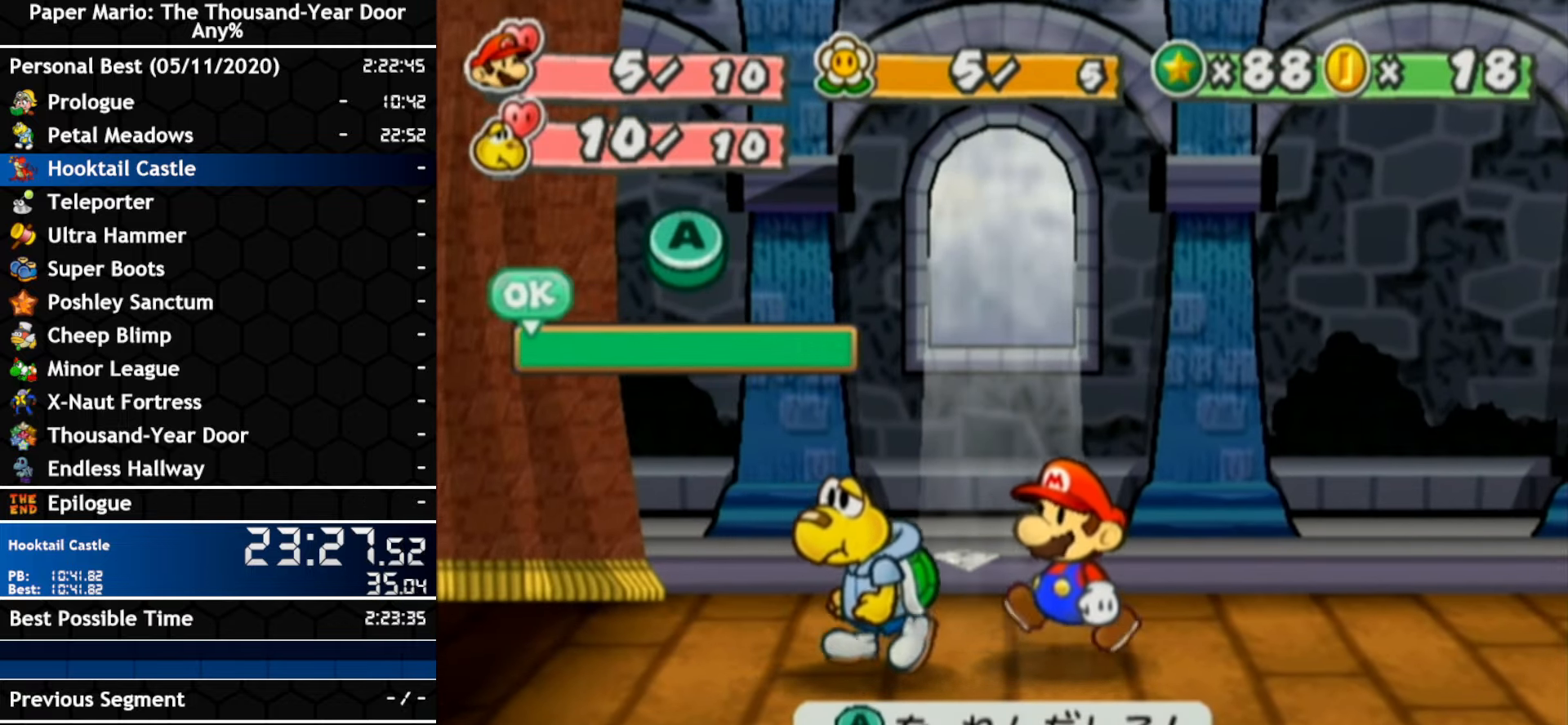
{"dt_ms": 500, "buttons": [], "left_stick": "up-right", "right_stick": "center", "events": []}
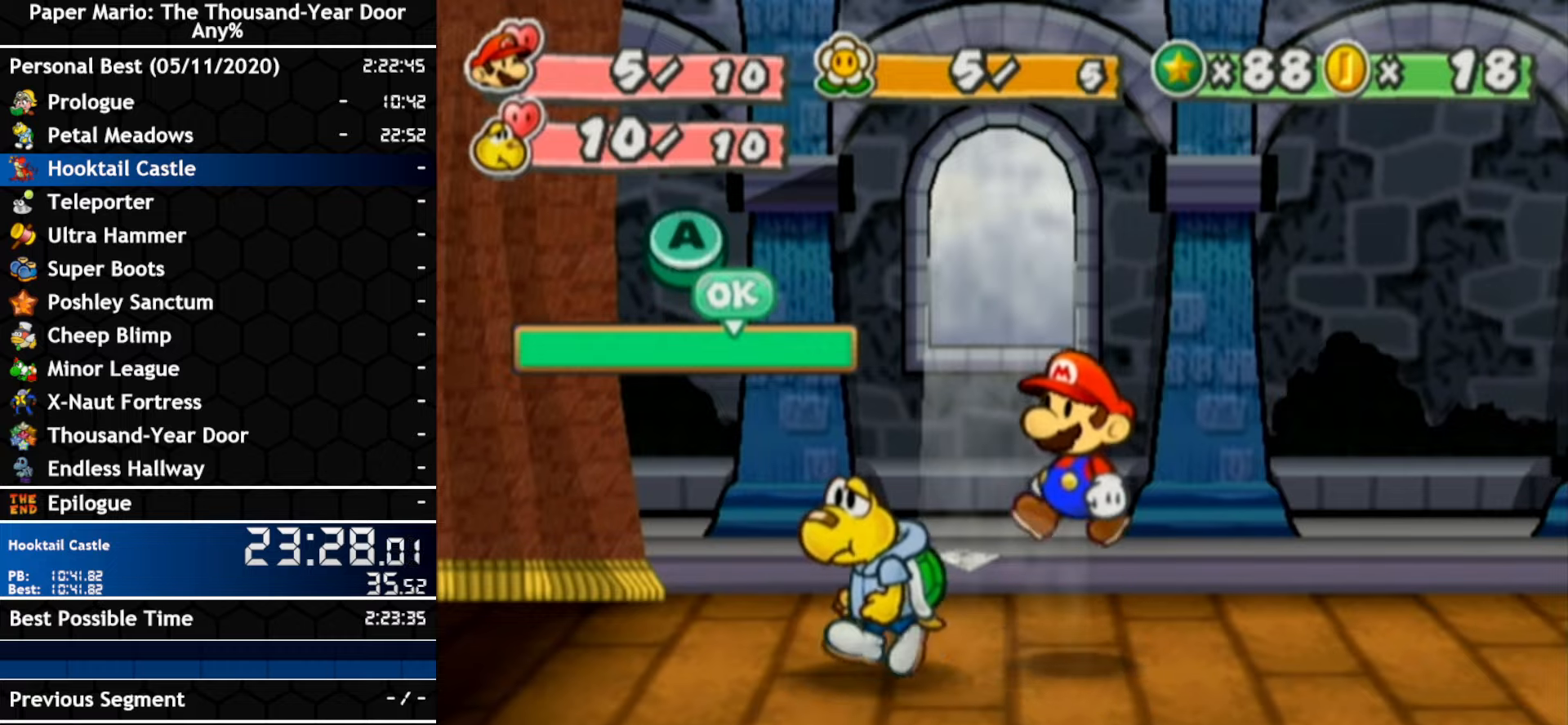
{"dt_ms": 500, "buttons": [], "left_stick": "up-right", "right_stick": "center", "events": []}
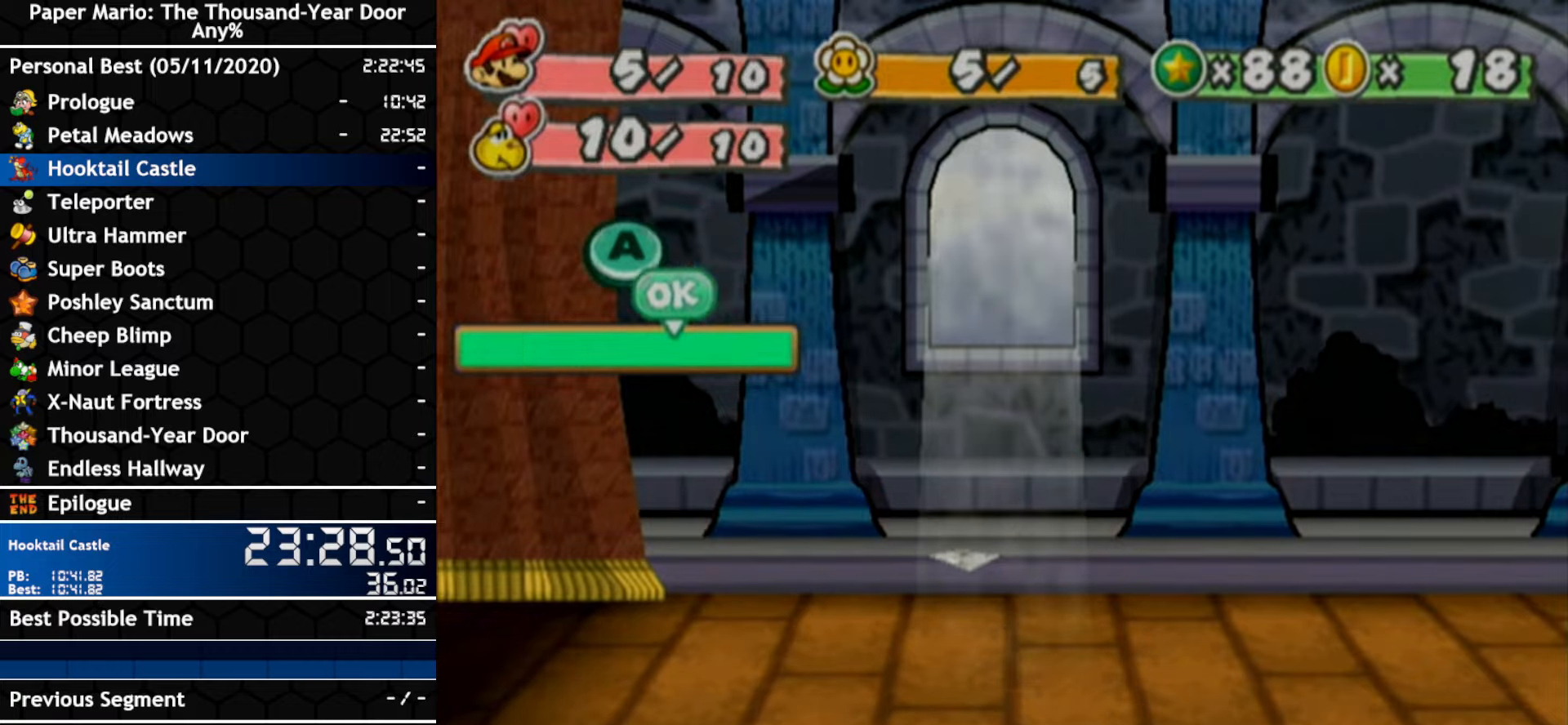
{"dt_ms": 500, "buttons": [], "left_stick": "up-right", "right_stick": "center", "events": []}
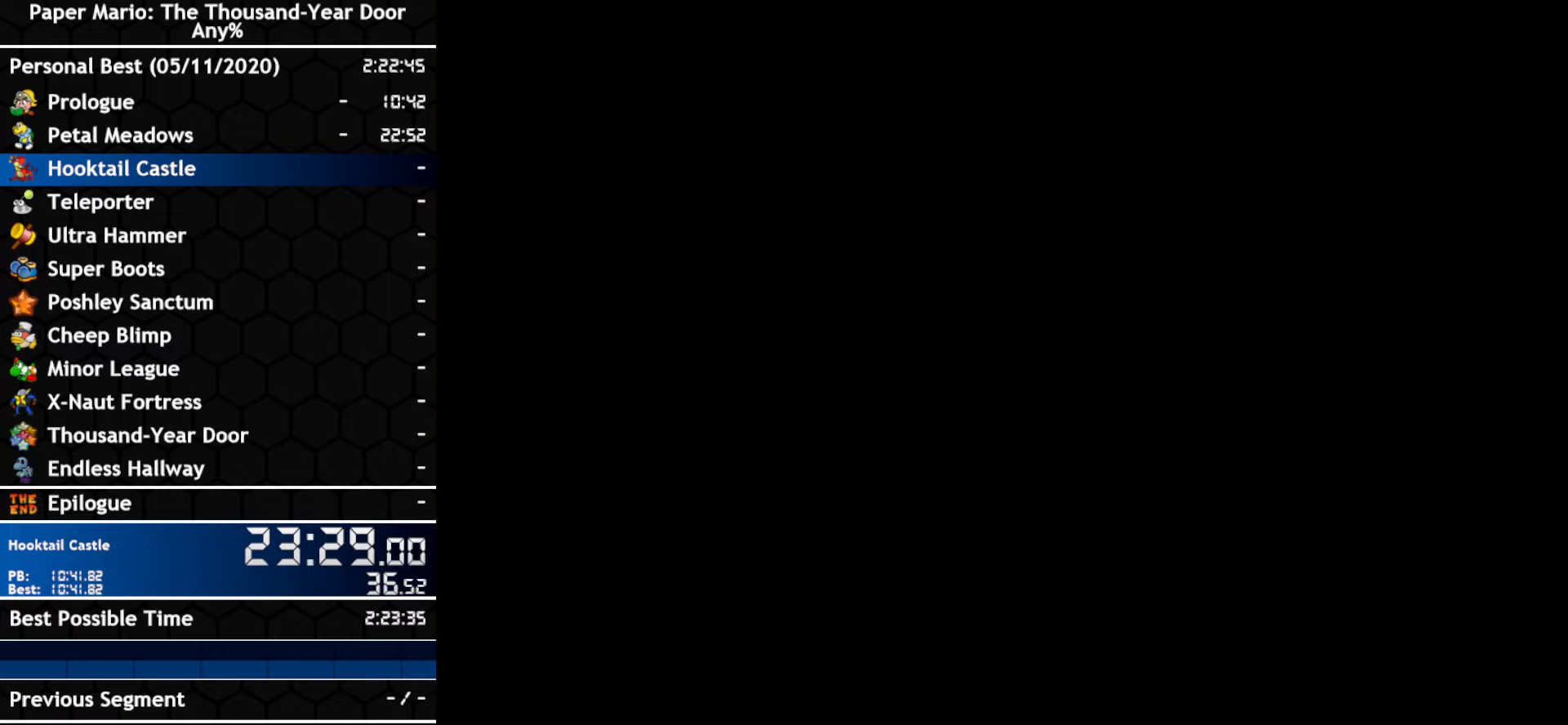
{"dt_ms": 500, "buttons": ["A"], "left_stick": "up-right", "right_stick": "center", "events": [[233, "A", "down"]]}
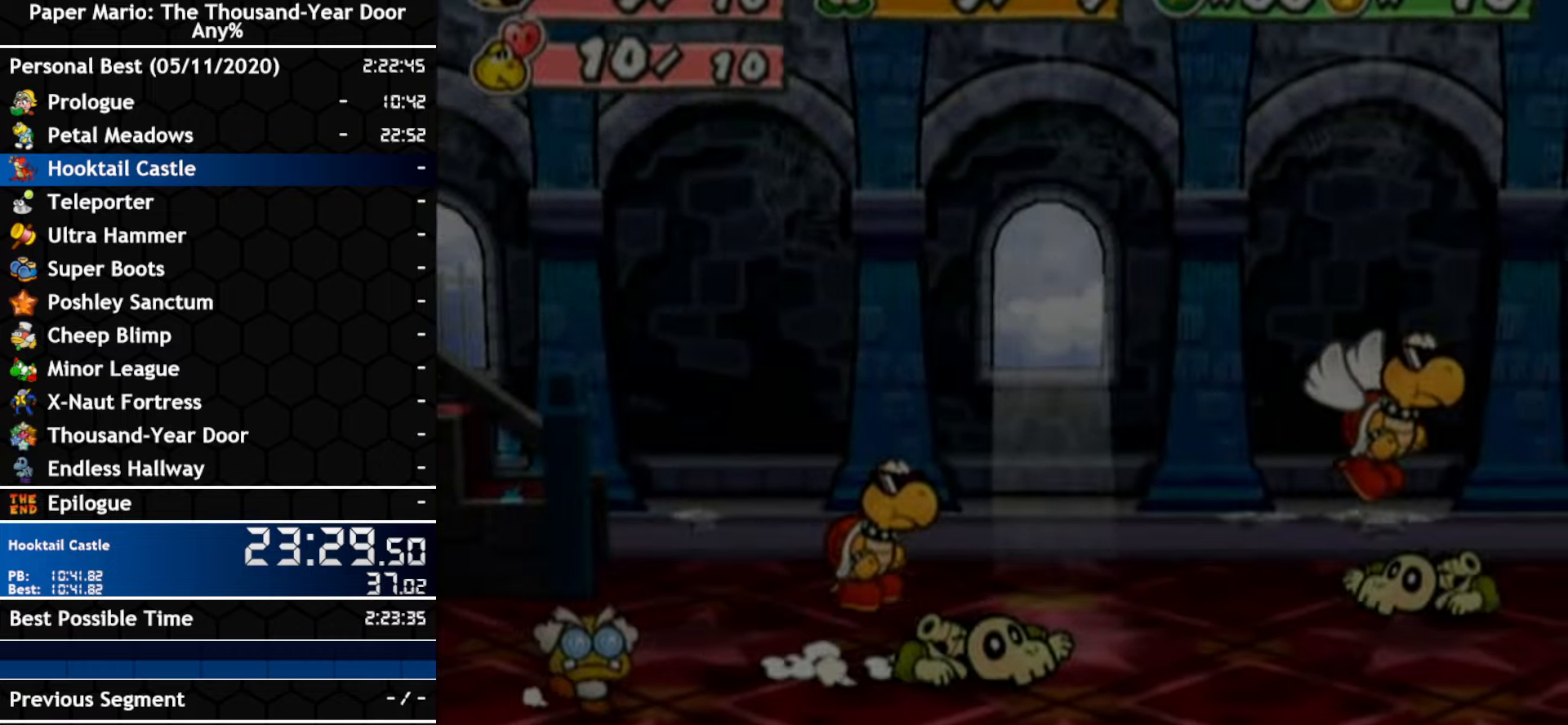
{"dt_ms": 500, "buttons": [], "left_stick": "right", "right_stick": "center", "events": [[50, "A", "up"], [333, "left_stick", "right"]]}
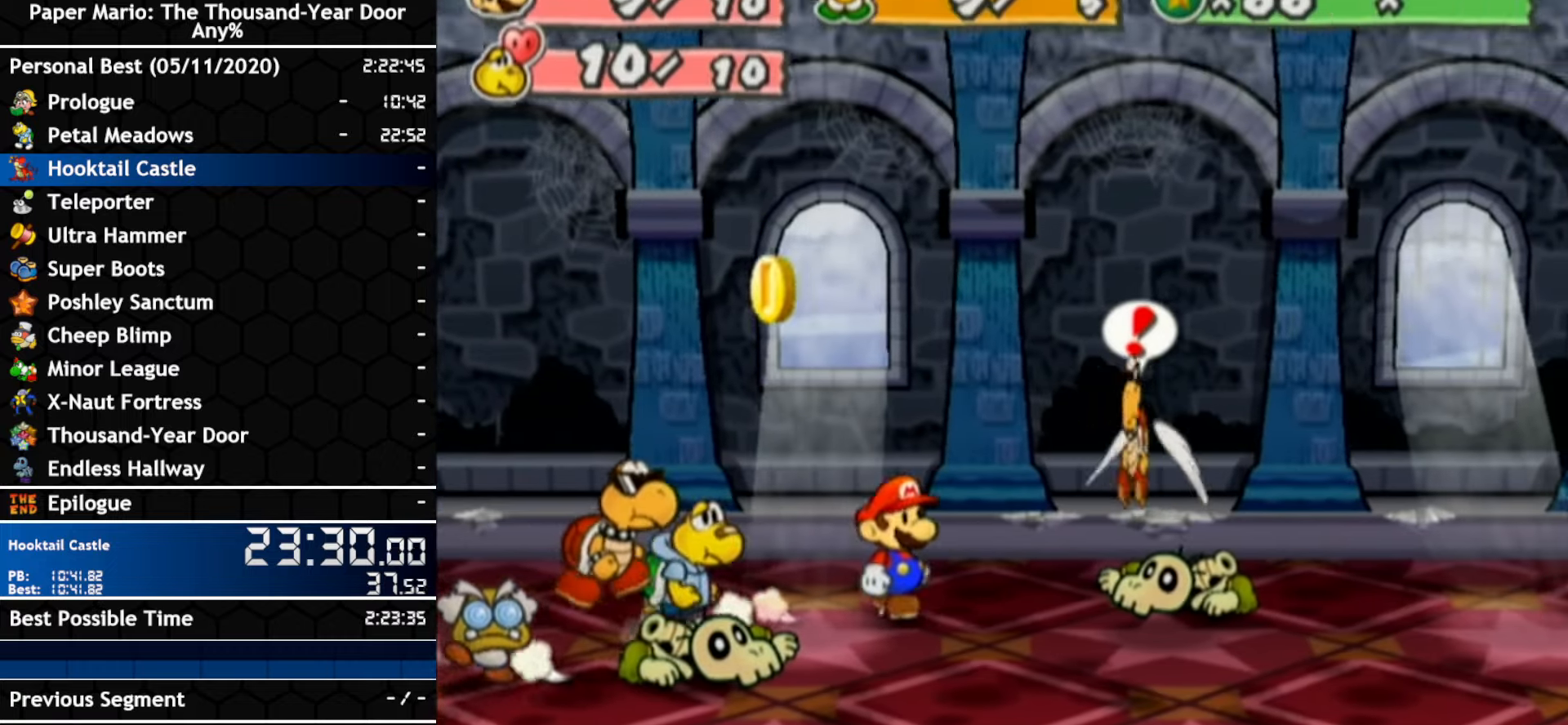
{"dt_ms": 500, "buttons": [], "left_stick": "right", "right_stick": "center", "events": [[83, "left_stick", "up-right"], [450, "left_stick", "right"]]}
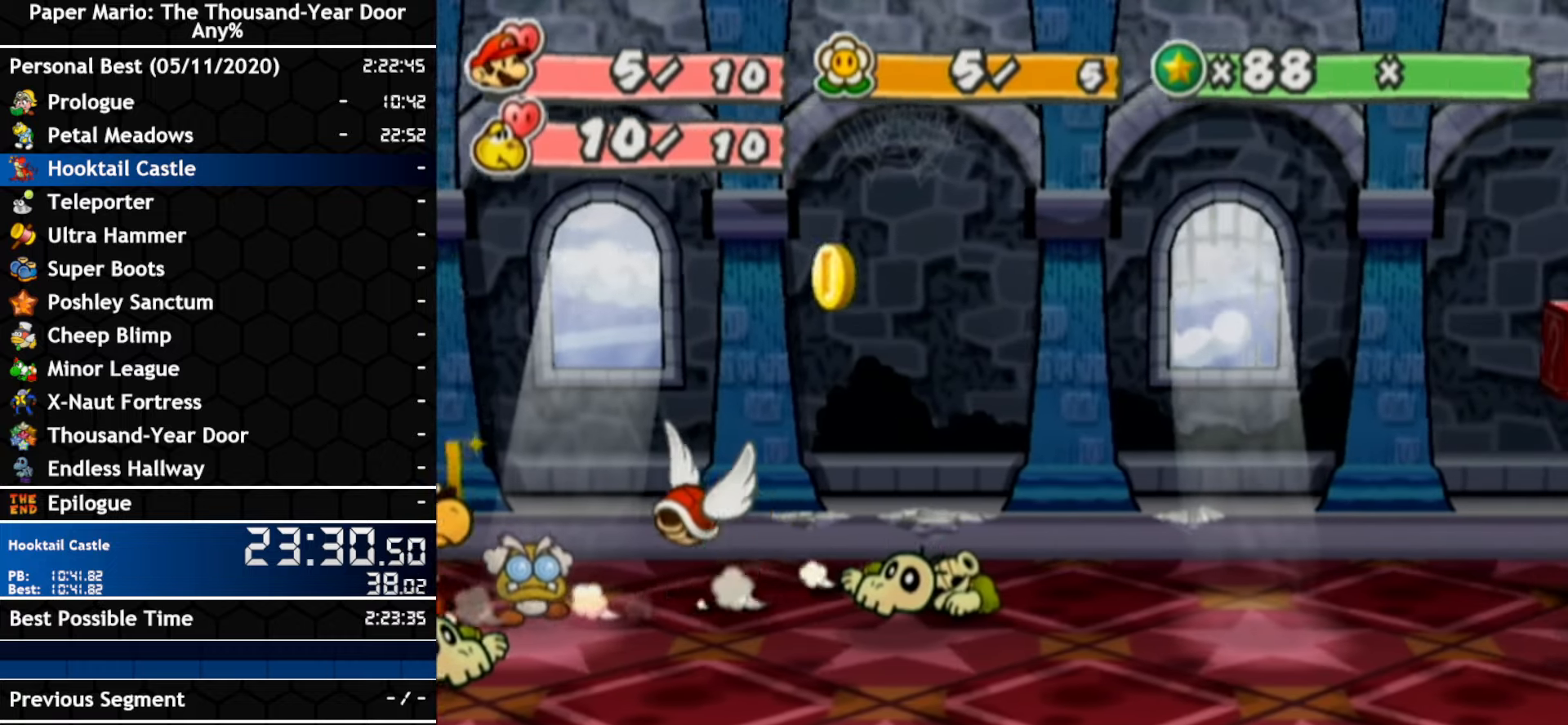
{"dt_ms": 500, "buttons": [], "left_stick": "right", "right_stick": "center", "events": []}
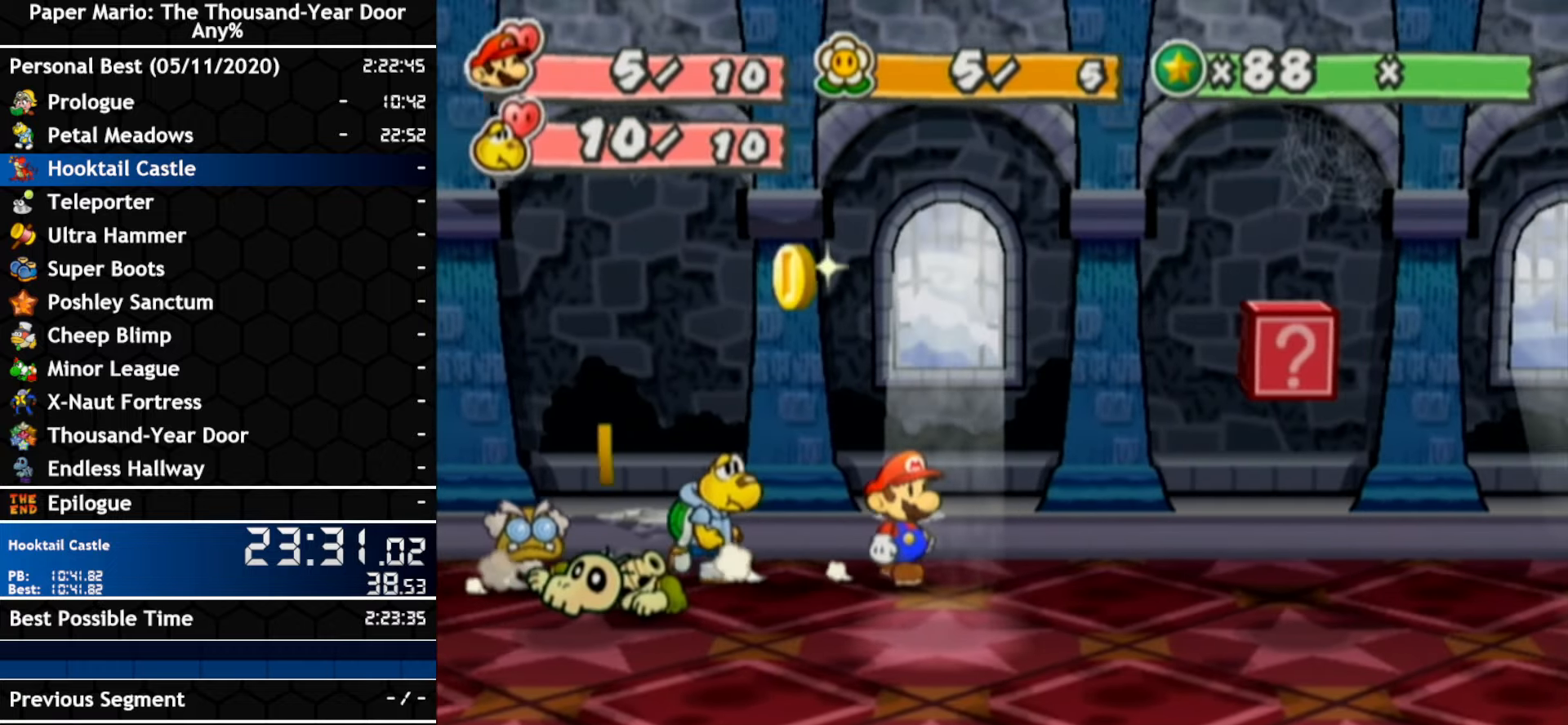
{"dt_ms": 500, "buttons": [], "left_stick": "right", "right_stick": "center", "events": [[133, "left_stick", "down-right"], [266, "left_stick", "right"]]}
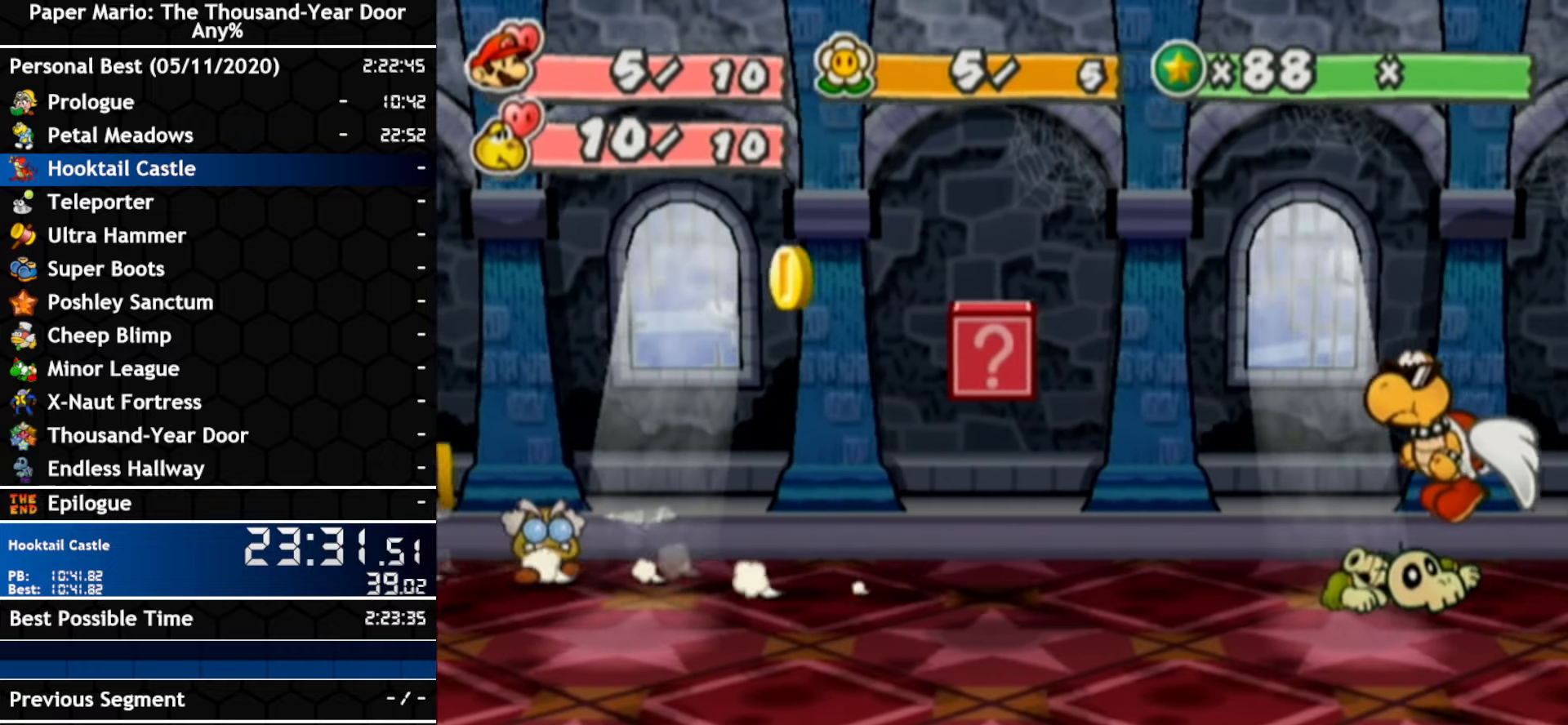
{"dt_ms": 500, "buttons": [], "left_stick": "right", "right_stick": "center", "events": [[16, "left_stick", "down-right"], [50, "A", "down"], [166, "A", "up"], [166, "left_stick", "left"], [416, "left_stick", "right"]]}
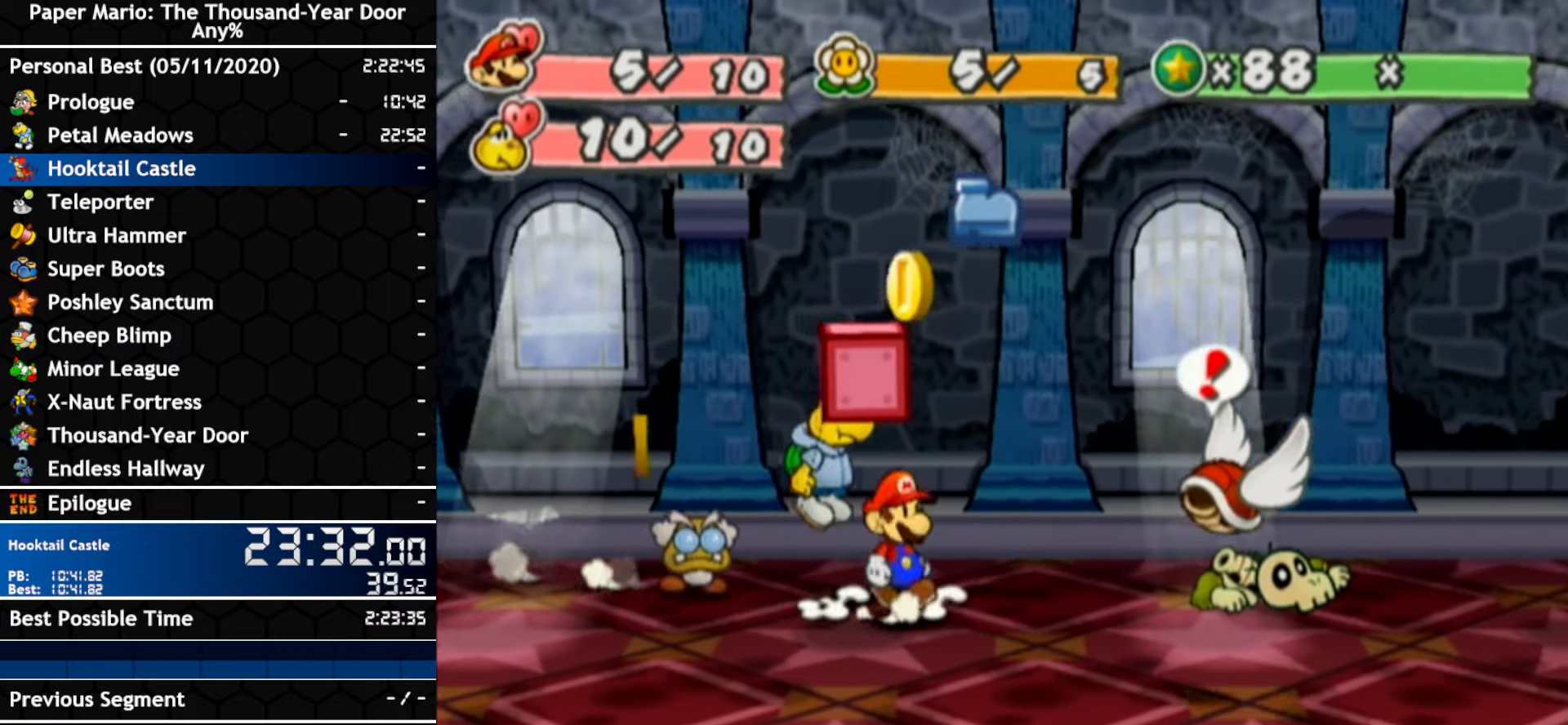
{"dt_ms": 500, "buttons": [], "left_stick": "right", "right_stick": "center", "events": [[83, "left_stick", "up-right"], [366, "left_stick", "right"]]}
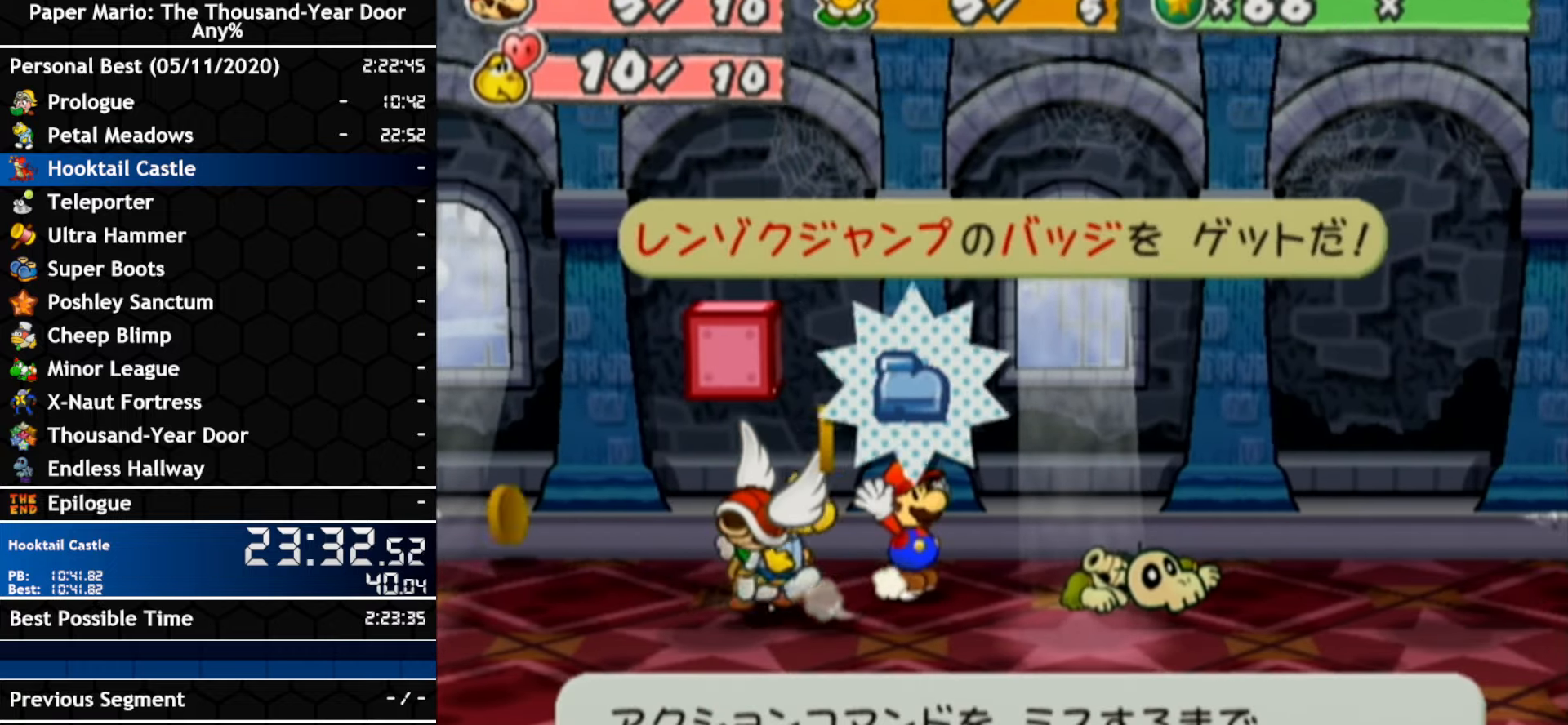
{"dt_ms": 500, "buttons": [], "left_stick": "right", "right_stick": "center", "events": [[116, "left_stick", "up-right"], [150, "A", "down"], [200, "A", "up"], [316, "left_stick", "right"]]}
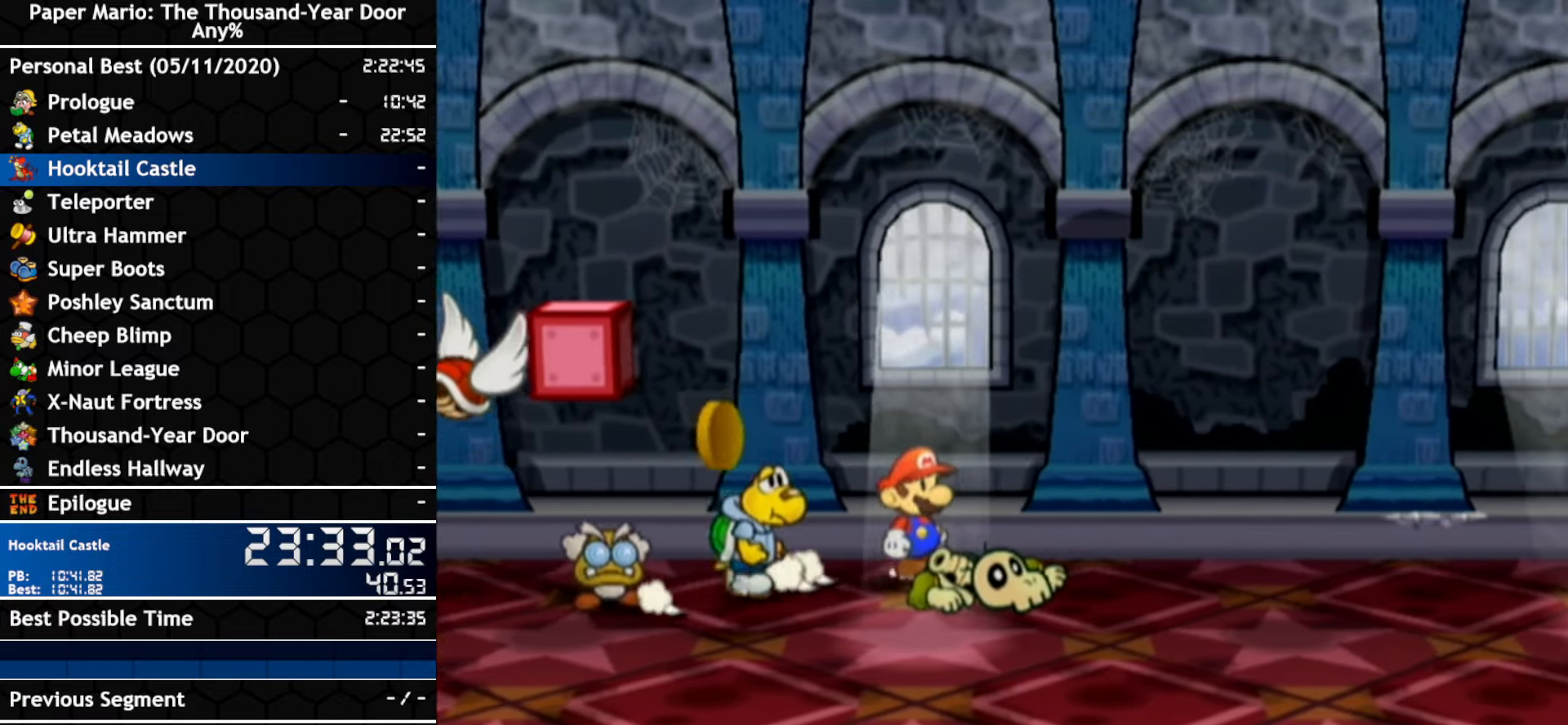
{"dt_ms": 500, "buttons": [], "left_stick": "down-right", "right_stick": "center", "events": [[133, "left_stick", "down-right"]]}
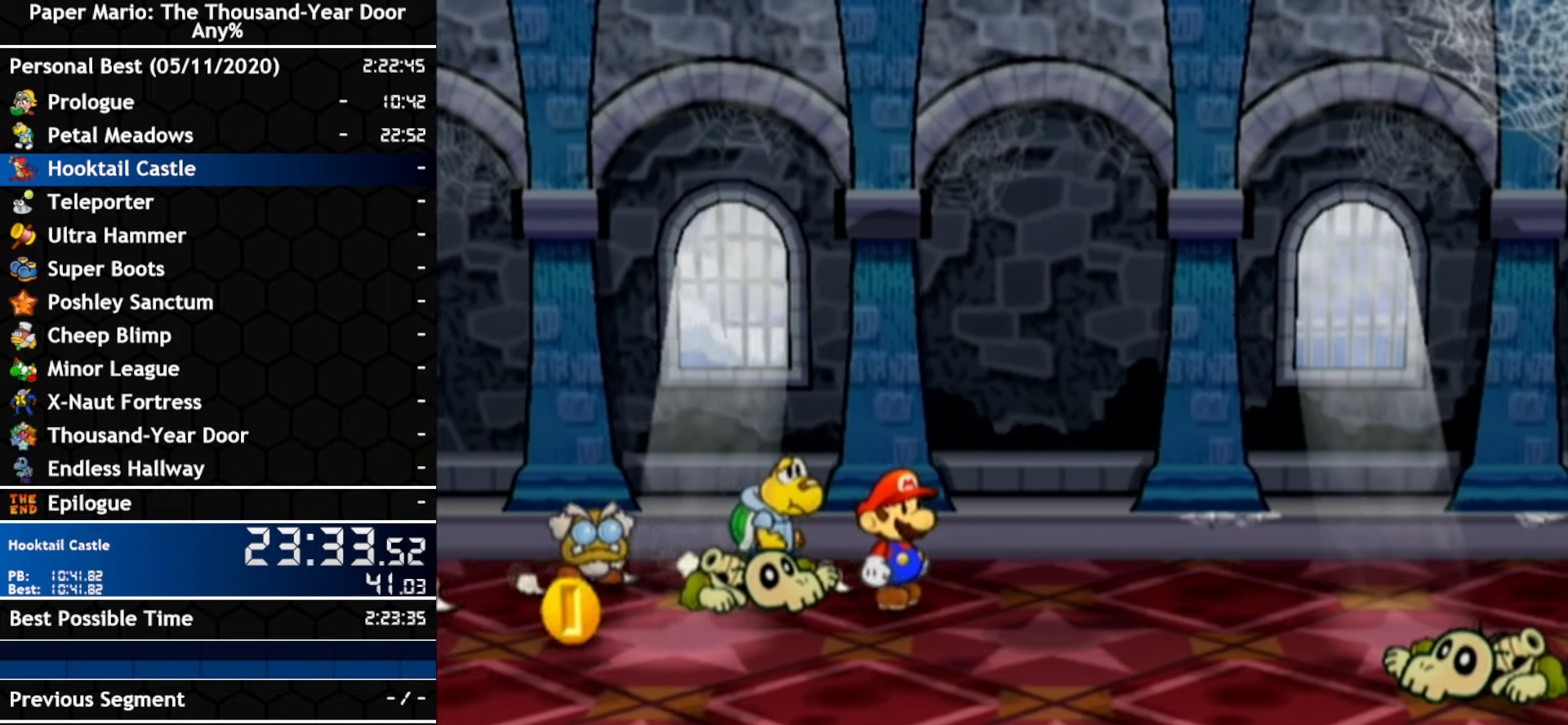
{"dt_ms": 500, "buttons": ["A"], "left_stick": "right", "right_stick": "center", "events": [[16, "left_stick", "right"], [450, "A", "down"]]}
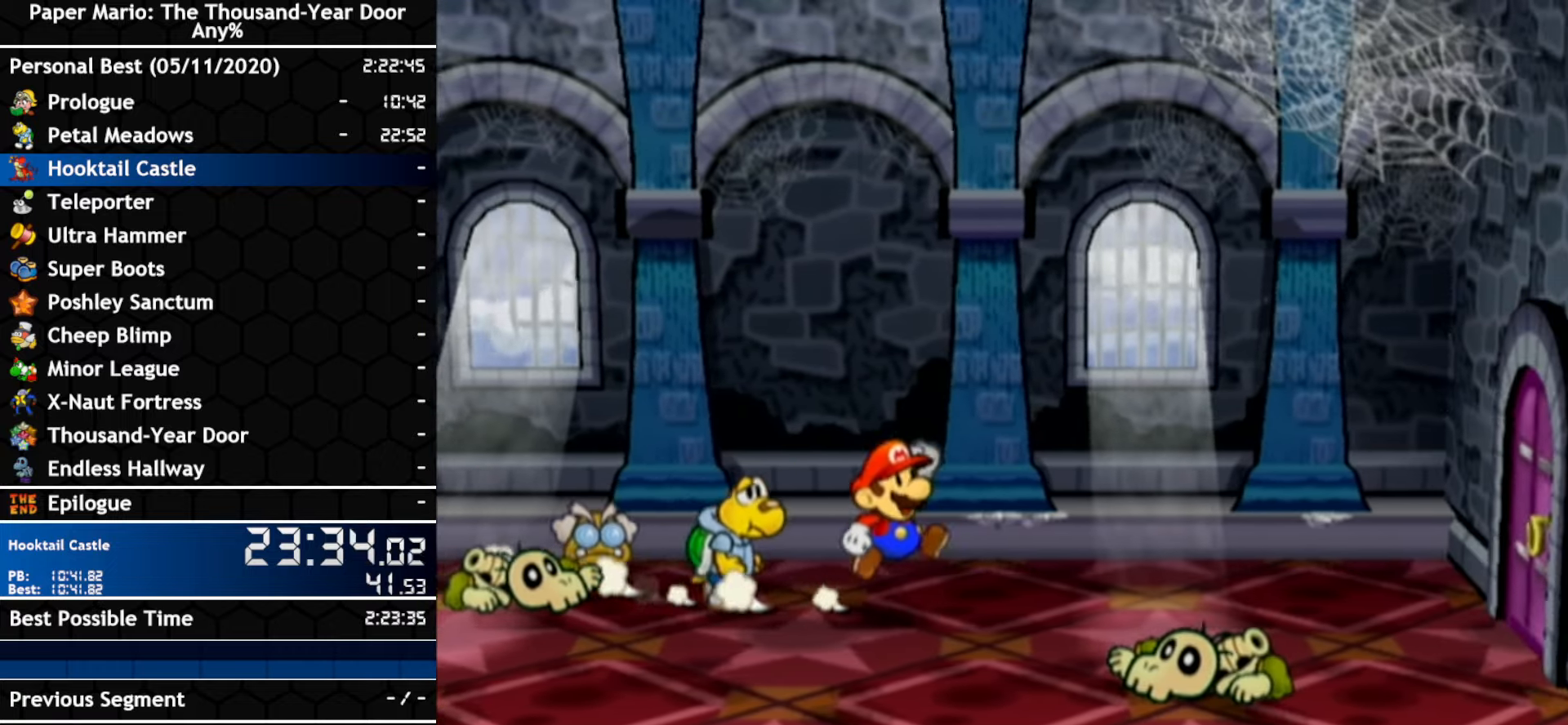
{"dt_ms": 500, "buttons": ["A"], "left_stick": "right", "right_stick": "center", "events": [[266, "A", "up"], [400, "A", "down"]]}
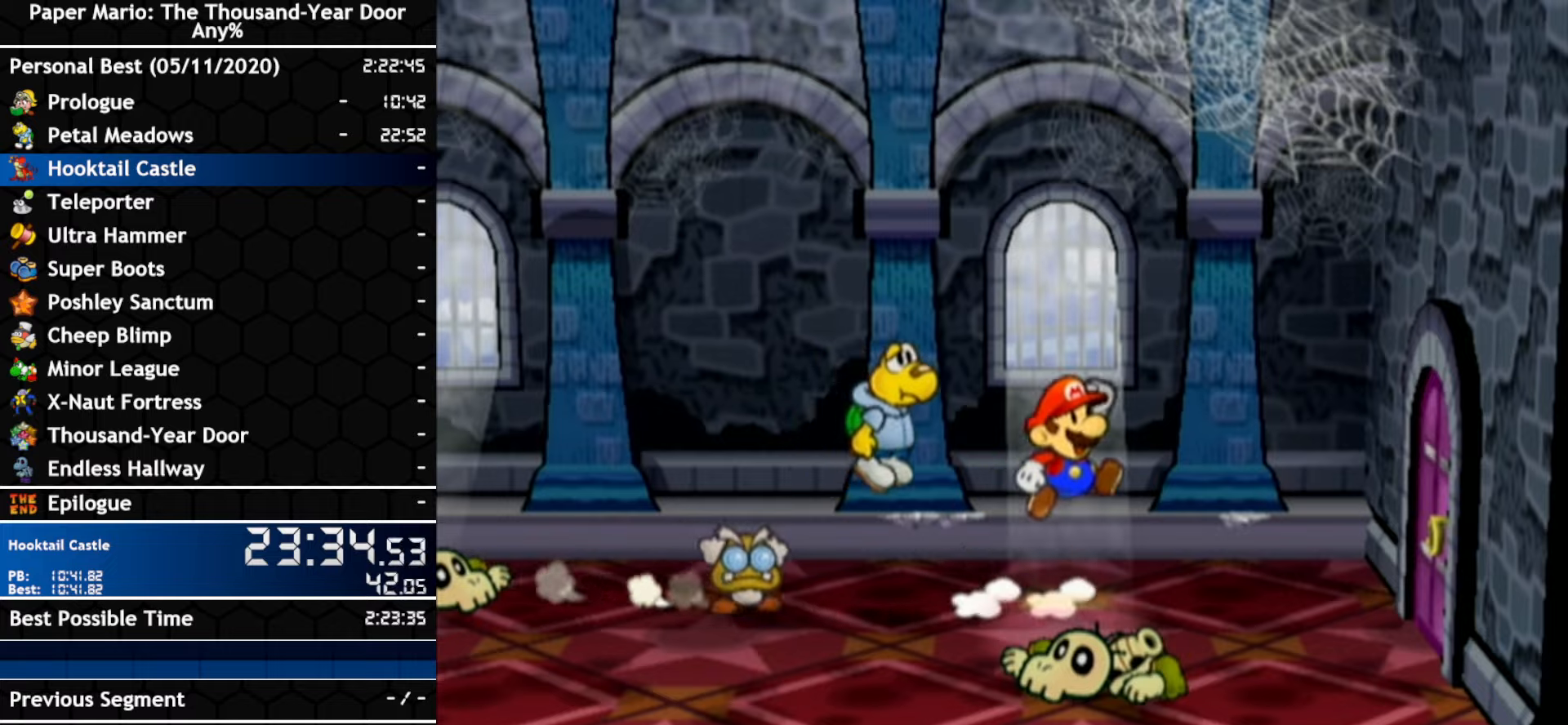
{"dt_ms": 500, "buttons": [], "left_stick": "right", "right_stick": "center", "events": [[133, "left_stick", "down-right"], [167, "A", "up"], [417, "left_stick", "right"]]}
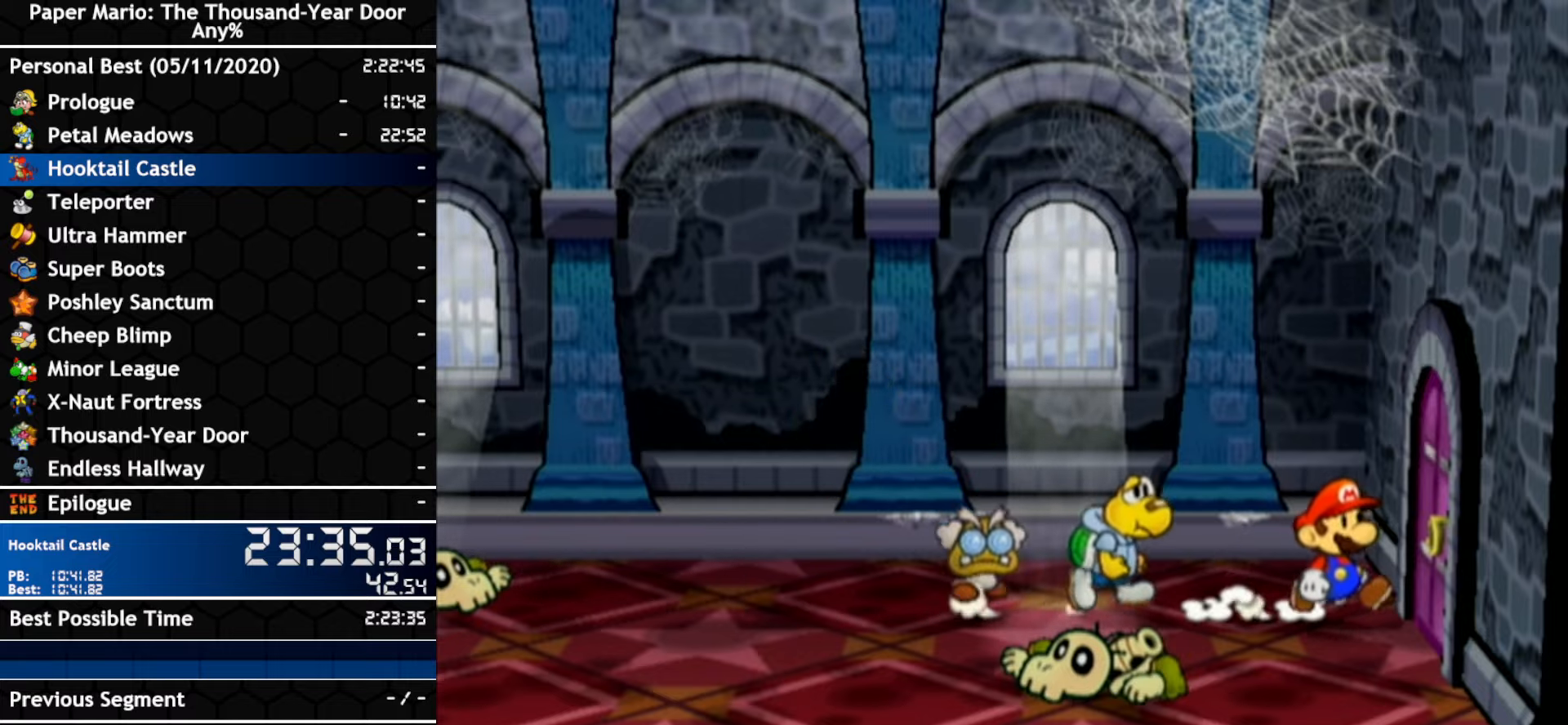
{"dt_ms": 500, "buttons": [], "left_stick": "right", "right_stick": "center", "events": [[167, "A", "down"], [267, "A", "up"]]}
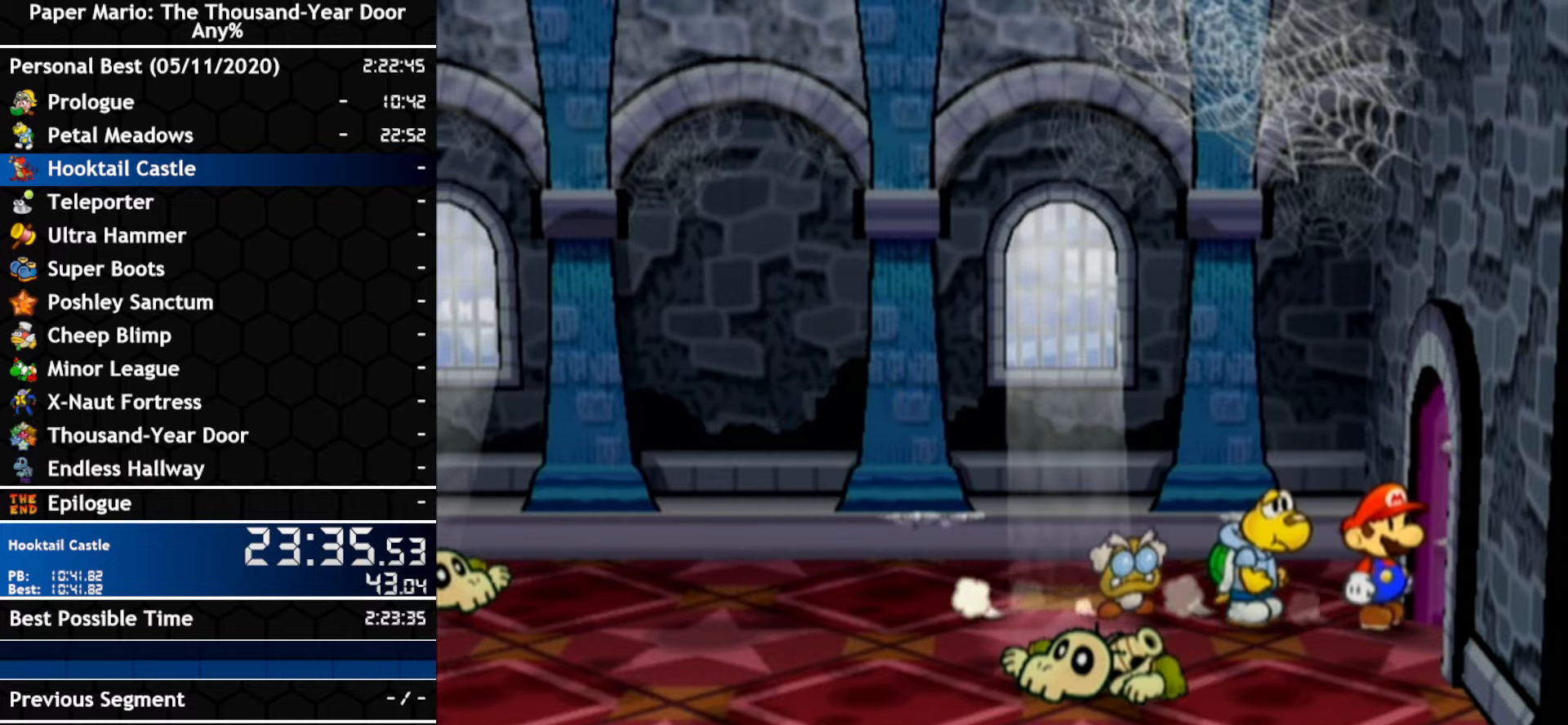
{"dt_ms": 500, "buttons": [], "left_stick": "right", "right_stick": "center", "events": [[17, "left_stick", "center"], [200, "left_stick", "right"]]}
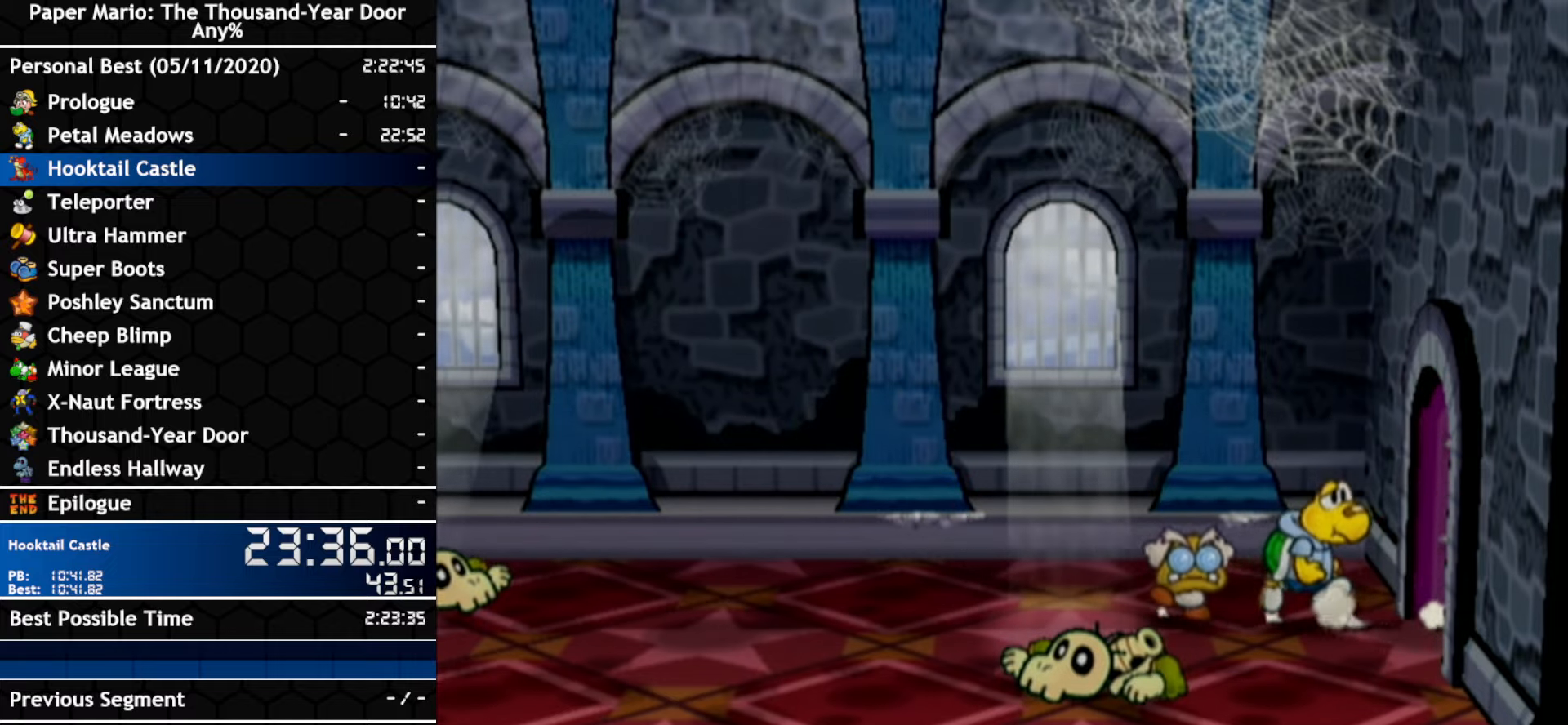
{"dt_ms": 500, "buttons": [], "left_stick": "right", "right_stick": "center", "events": []}
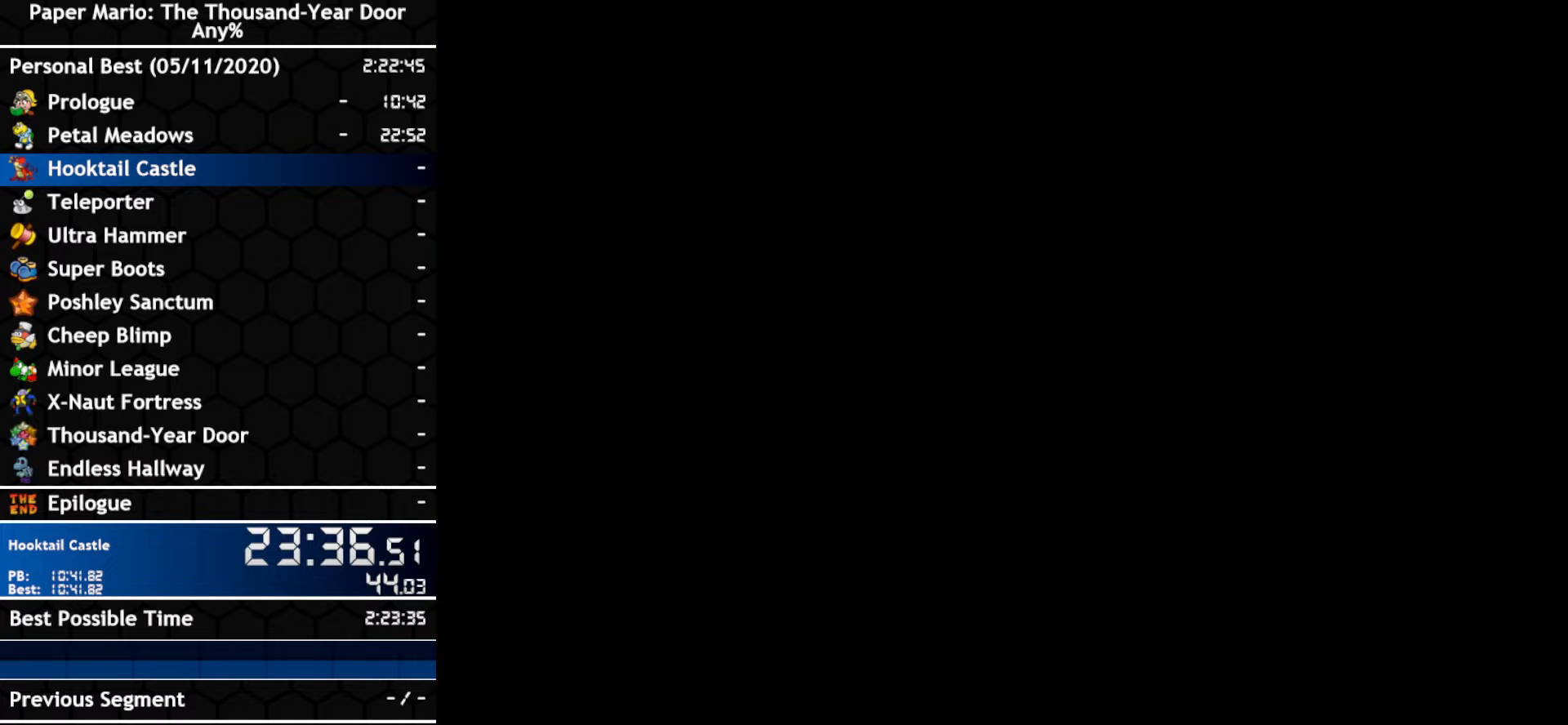
{"dt_ms": 500, "buttons": [], "left_stick": "right", "right_stick": "center", "events": []}